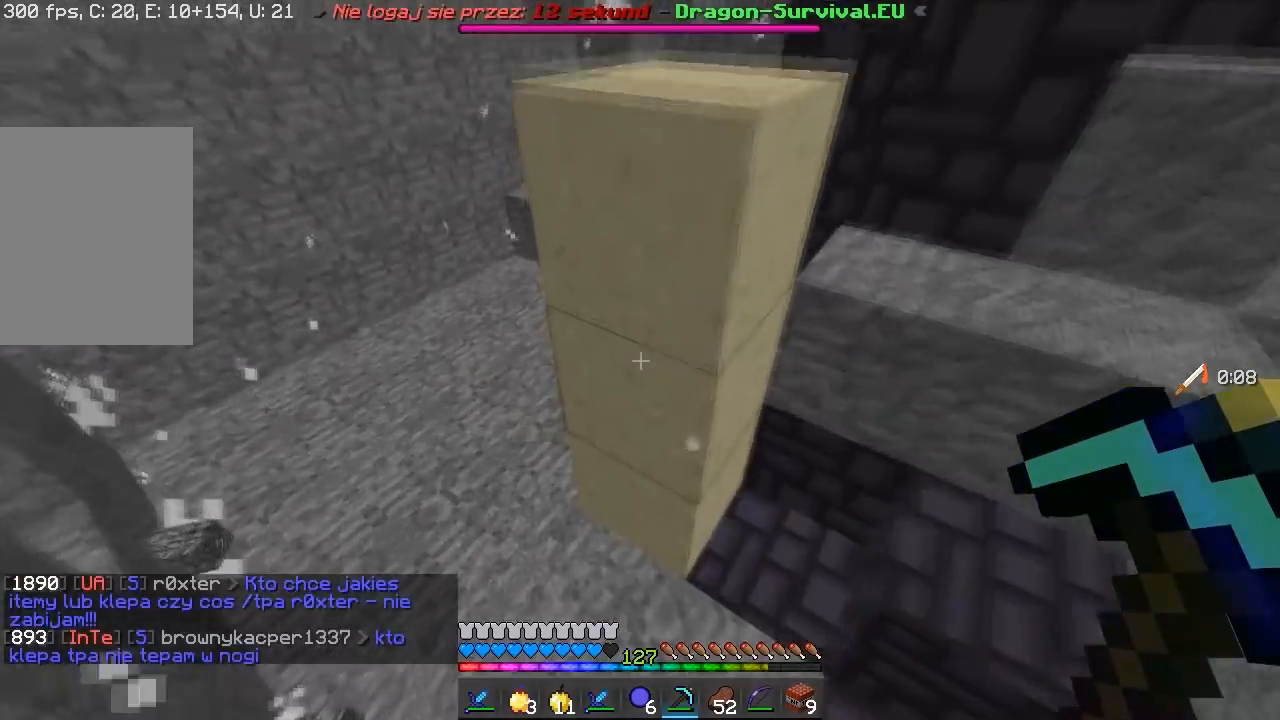
Gameplay with keyboard and mouse; each line is a JSON object with the keys and mouse buttons held at the frame after it. "events" lists presses ("down") and releases ("up") of "a", "d", "s", "w", "mouse_left" and "mouse_right" between this image and that frame as [ms after this image, input, new state], when the widget could be followed in between. "mouse_left", "mouse_right" = the "left", "right" buttons of the "mouse" list. No other keys are recorded. Fast repeated clicks can show as one long hold. Mouse movement is not recorded.
{"keys": ["a", "w"], "mouse": [], "events": []}
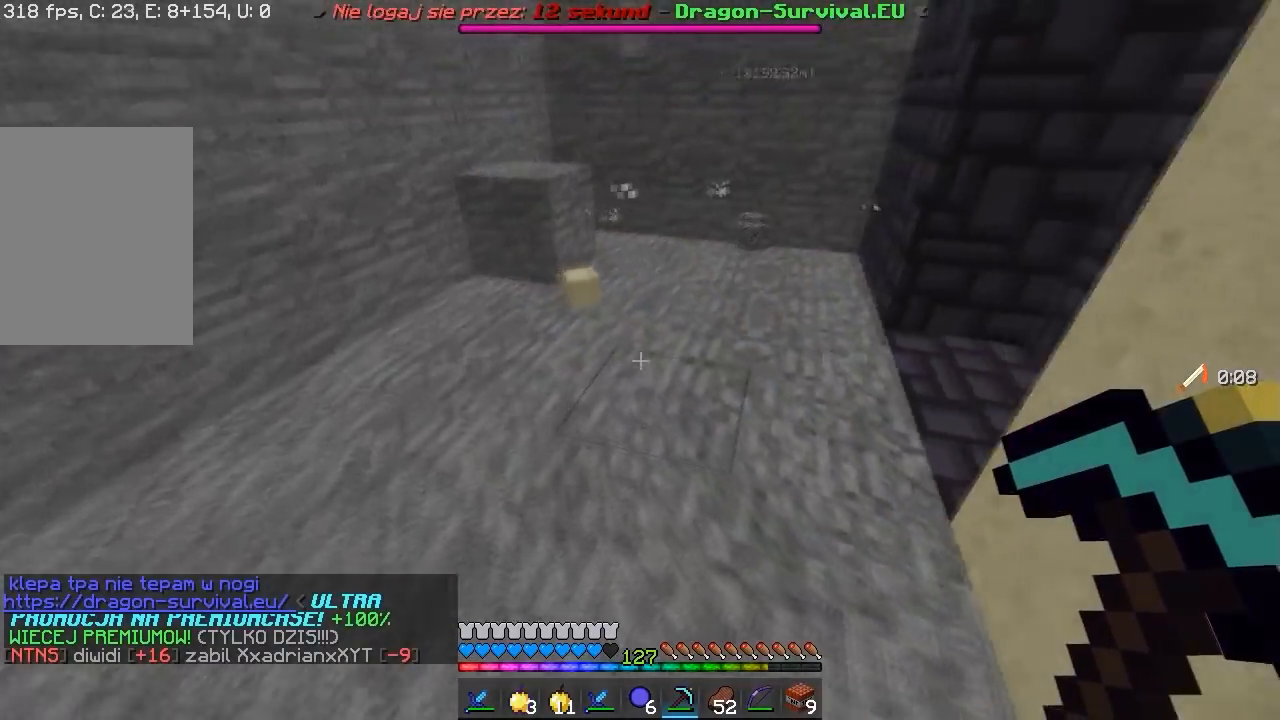
{"keys": ["w"], "mouse": ["left"], "events": [[183, "a", "up"], [233, "mouse_left", "down"], [267, "a", "down"], [383, "a", "up"]]}
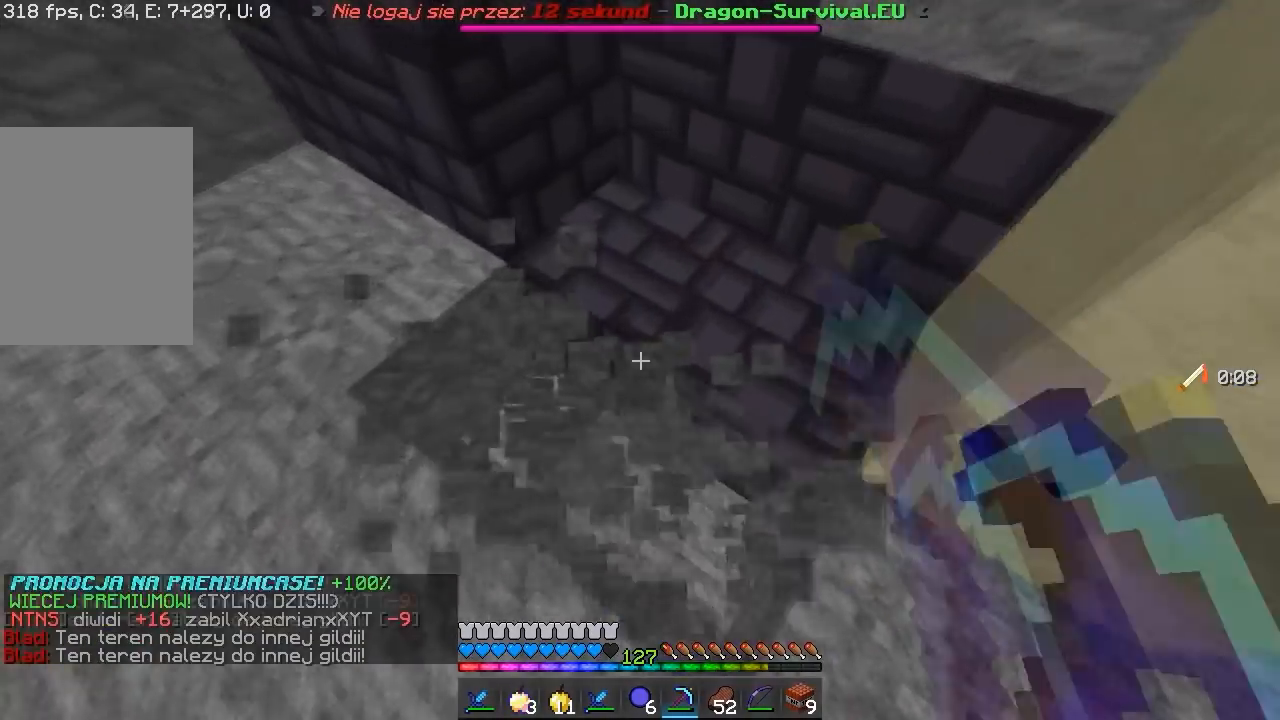
{"keys": ["a"], "mouse": [], "events": [[83, "w", "up"], [300, "mouse_left", "up"], [450, "a", "down"]]}
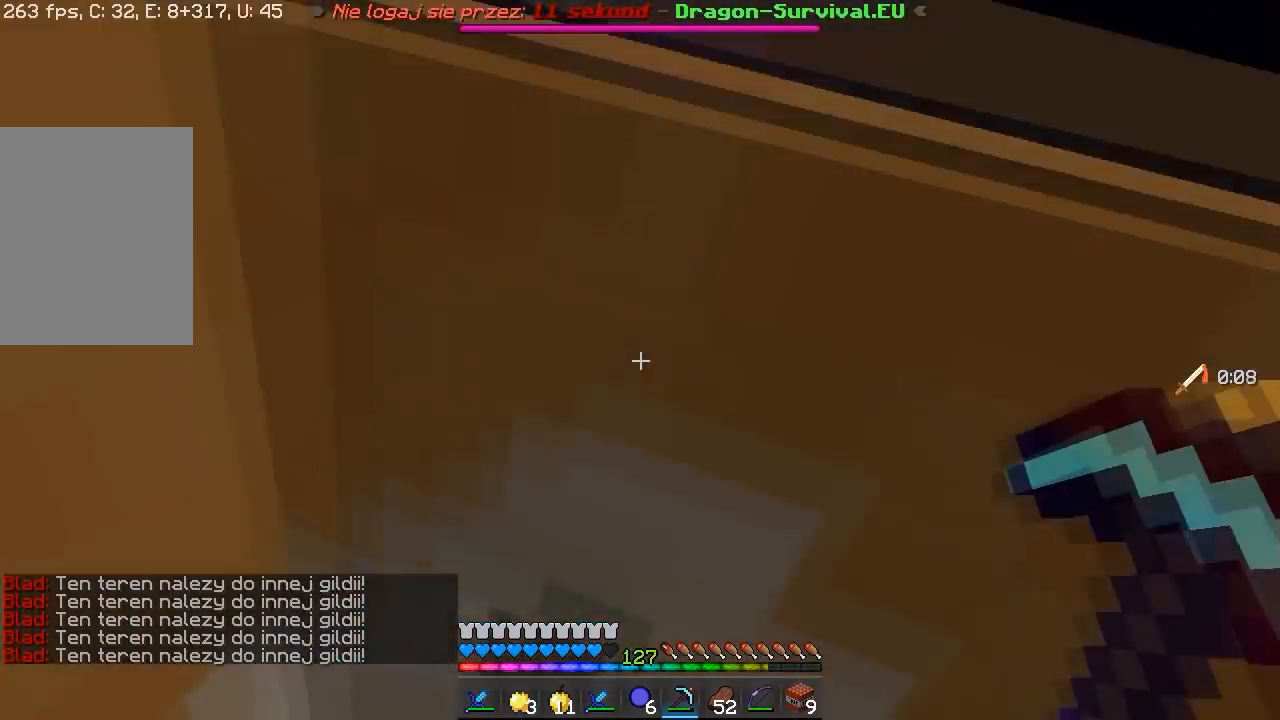
{"keys": ["a"], "mouse": [], "events": [[183, "a", "up"], [417, "a", "down"]]}
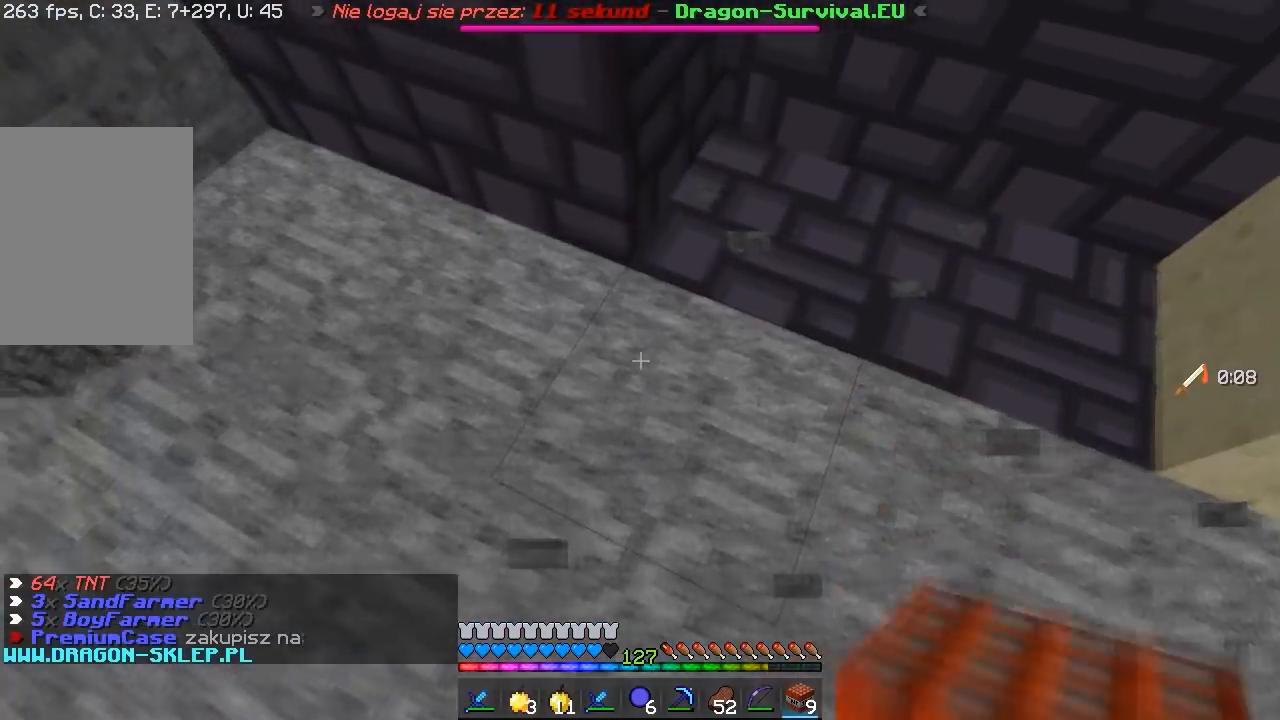
{"keys": ["s"], "mouse": [], "events": [[67, "s", "down"], [167, "a", "up"], [350, "s", "up"], [467, "s", "down"]]}
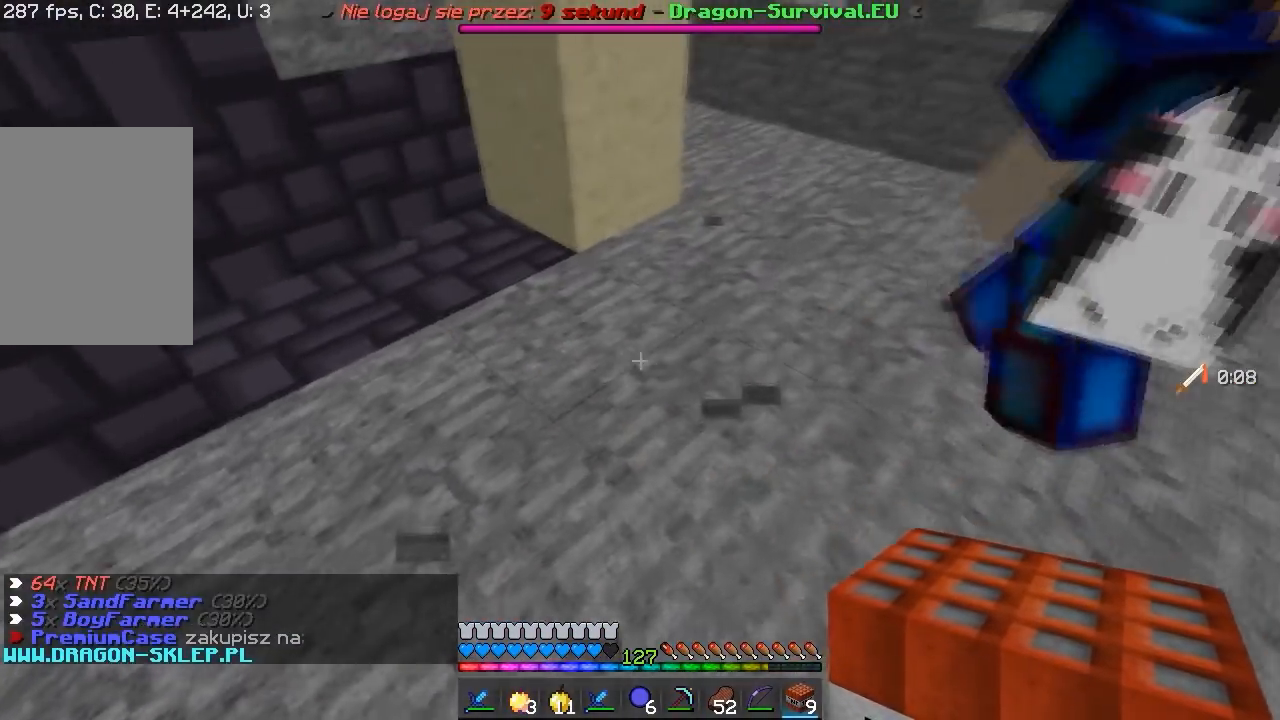
{"keys": [], "mouse": [], "events": [[350, "s", "up"]]}
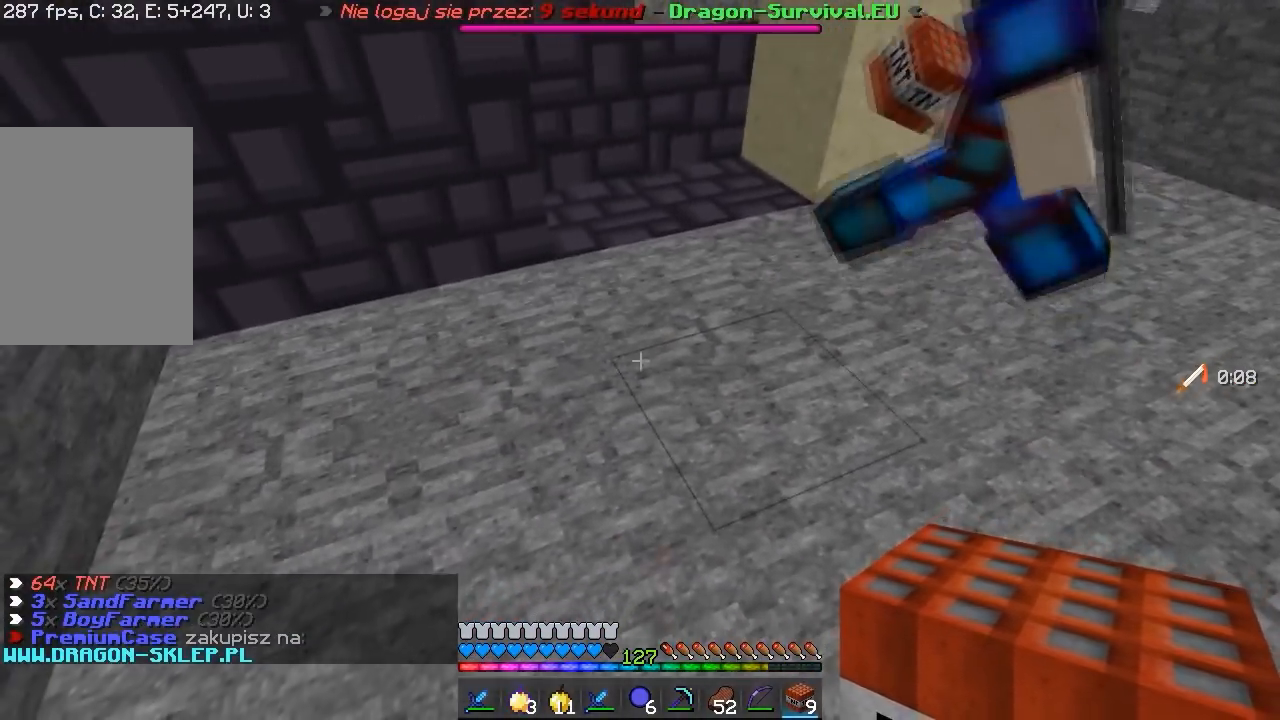
{"keys": ["d"], "mouse": [], "events": [[367, "d", "down"]]}
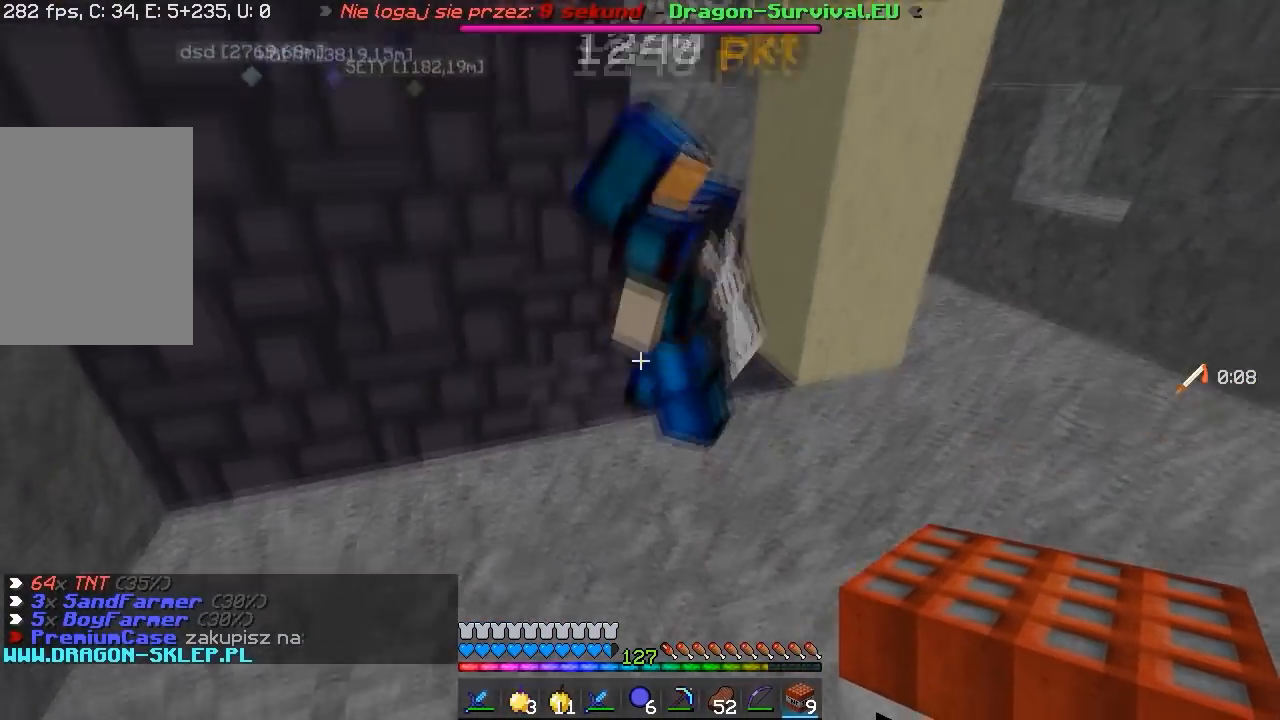
{"keys": [], "mouse": [], "events": [[17, "s", "down"], [183, "d", "up"], [500, "s", "up"]]}
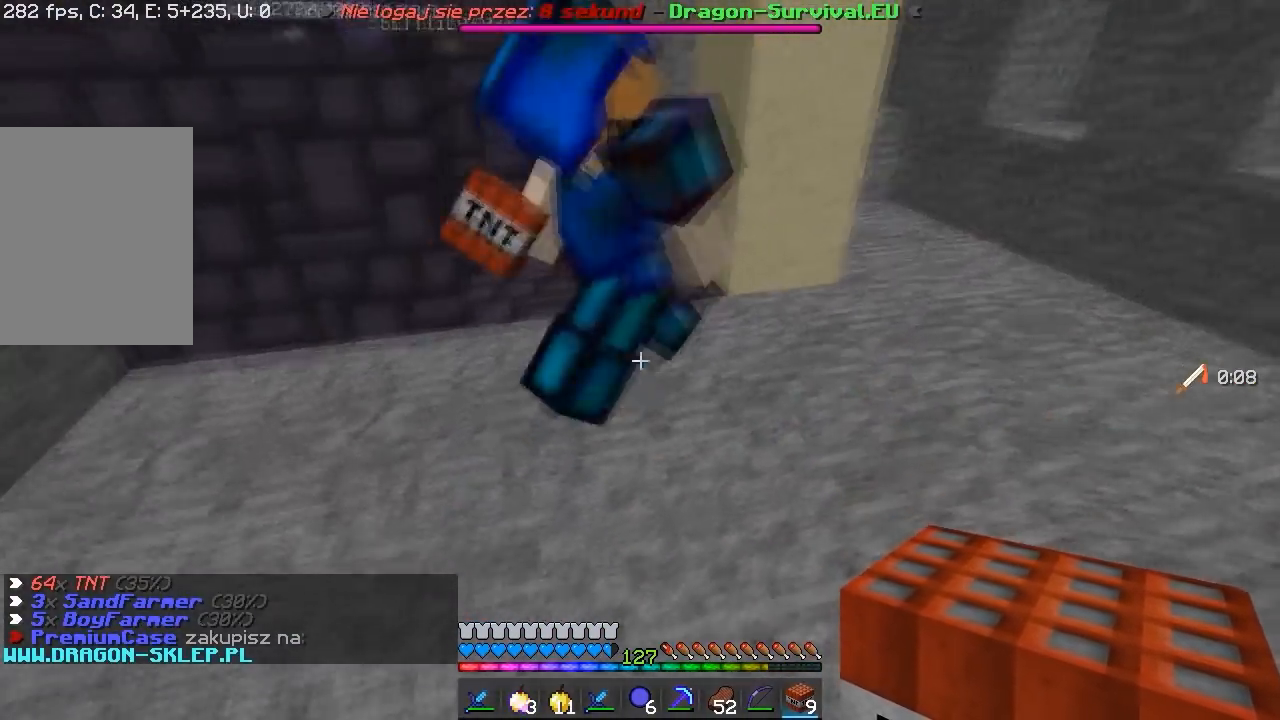
{"keys": [], "mouse": [], "events": []}
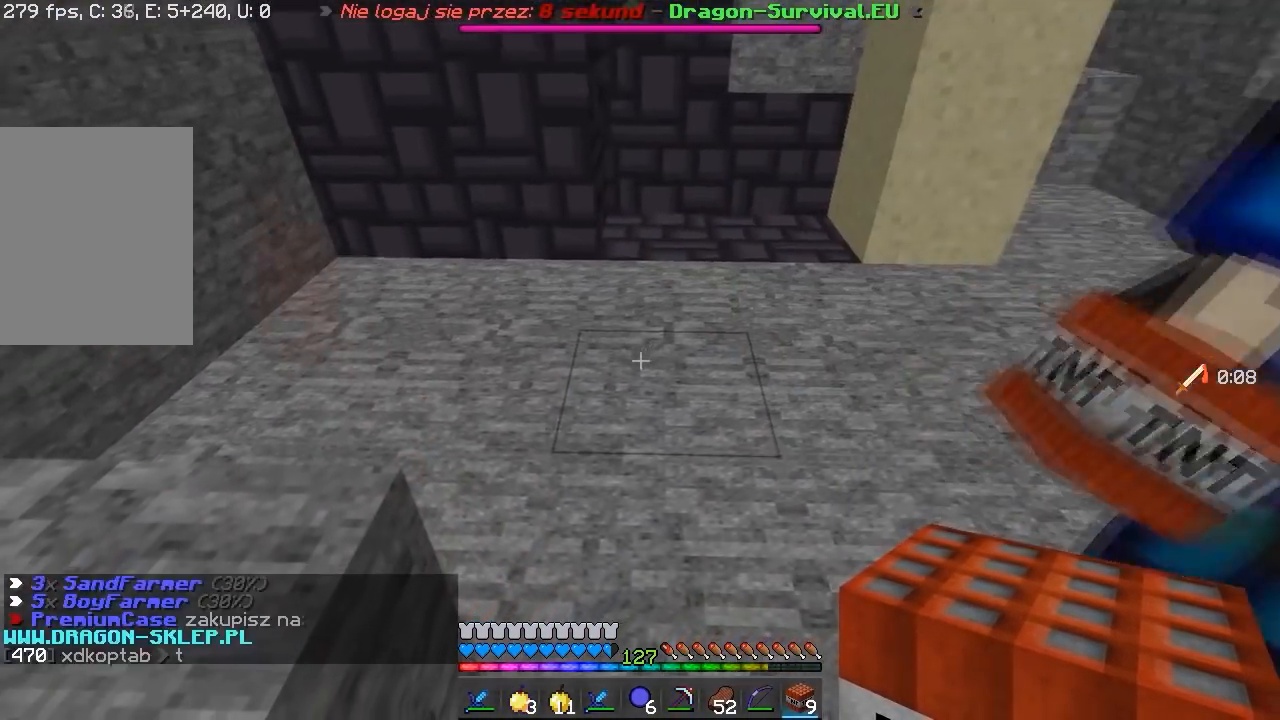
{"keys": ["d"], "mouse": [], "events": [[117, "mouse_right", "down"], [250, "mouse_right", "up"], [467, "d", "down"]]}
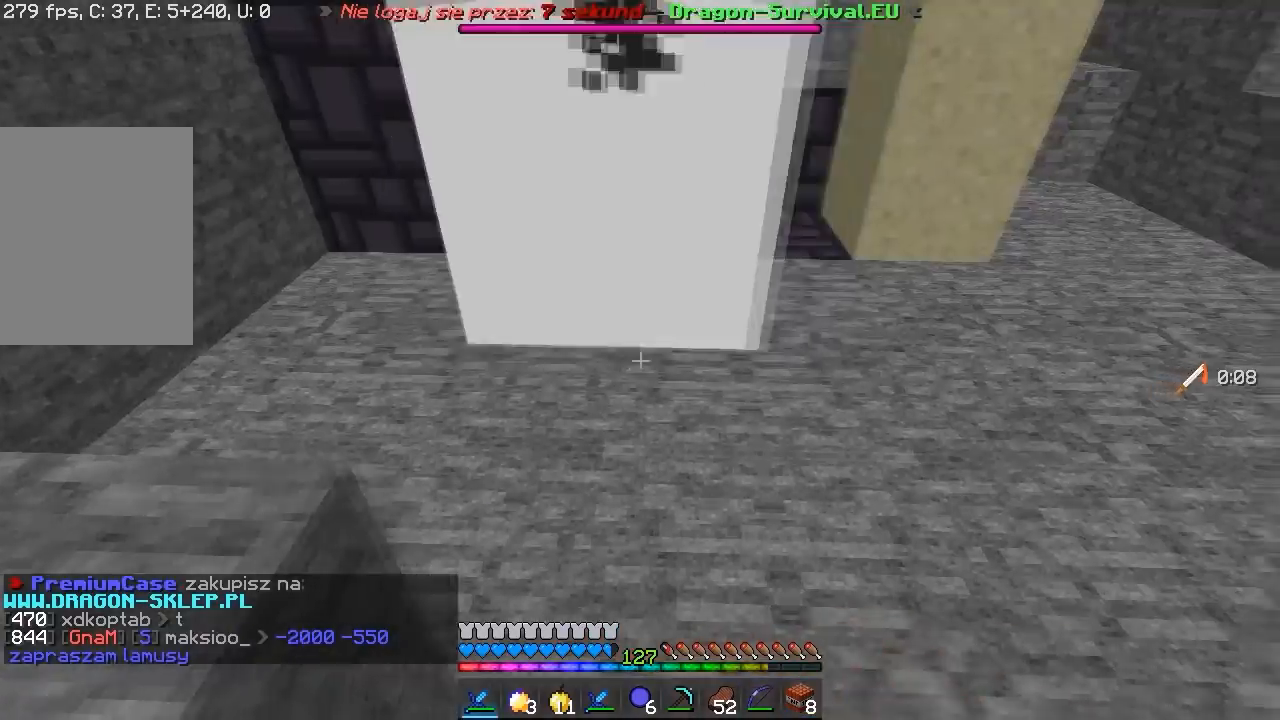
{"keys": ["d", "w"], "mouse": [], "events": [[467, "w", "down"]]}
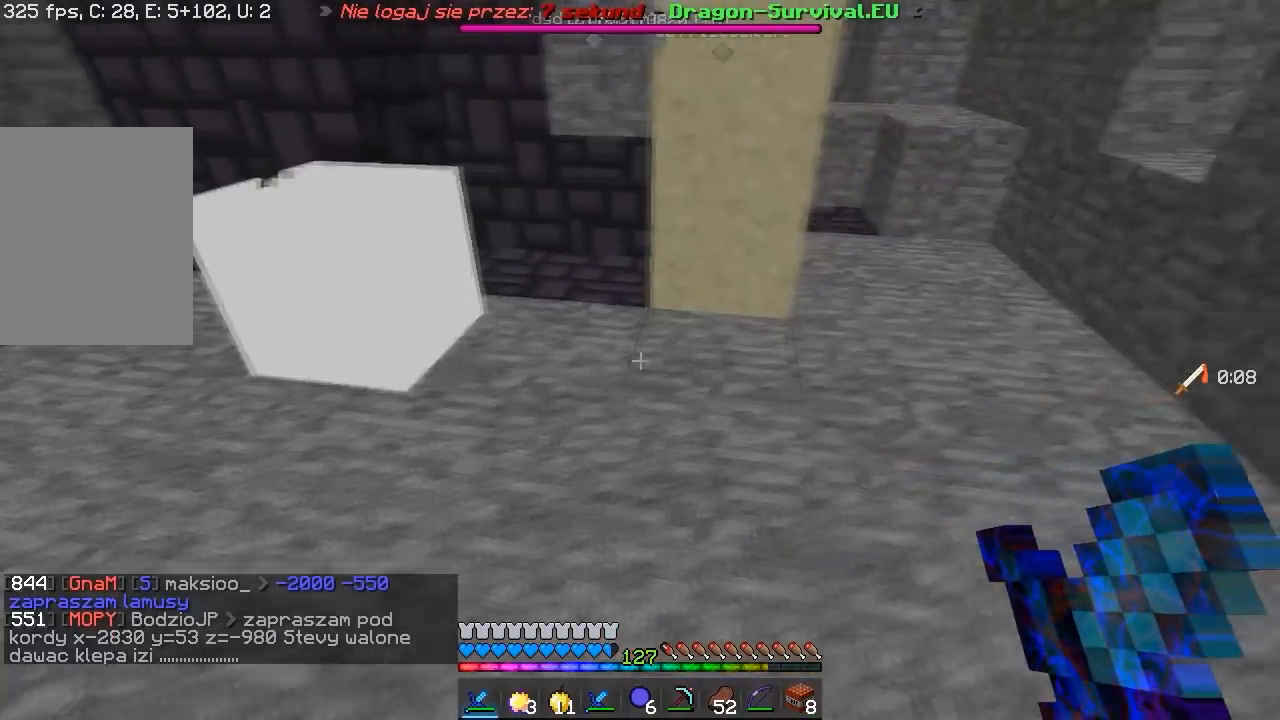
{"keys": ["d", "w"], "mouse": [], "events": []}
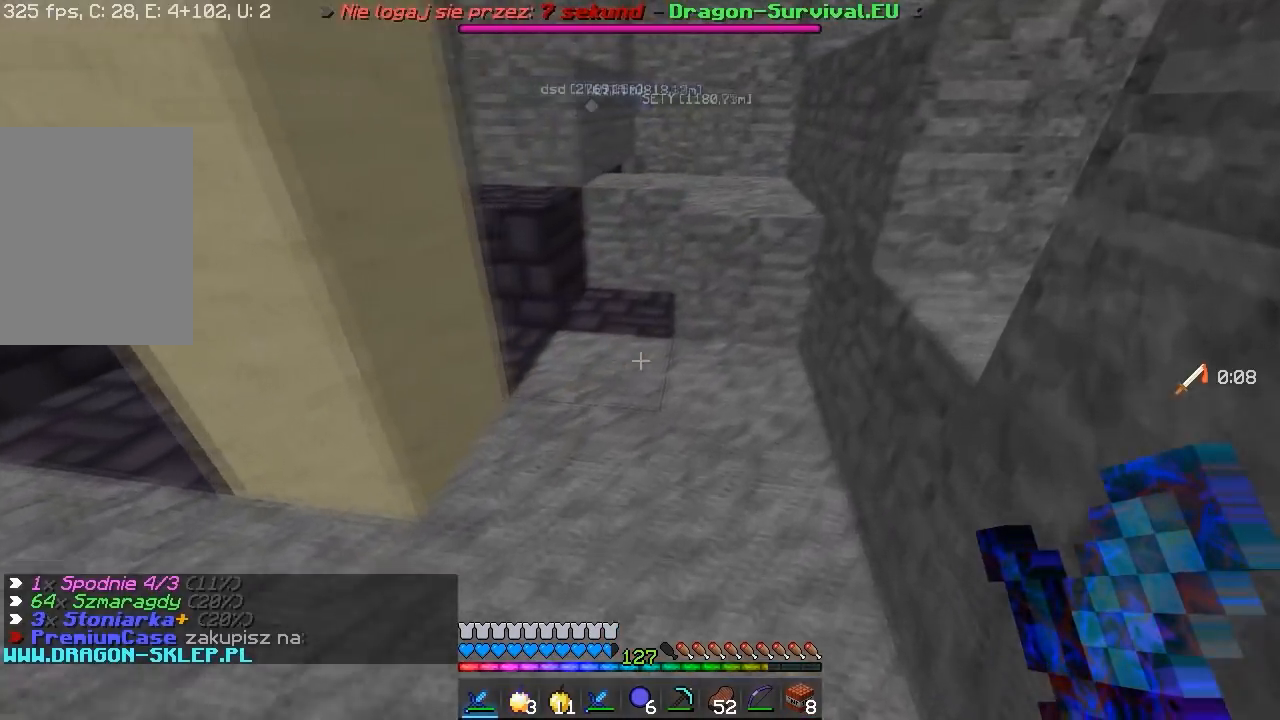
{"keys": ["d", "w"], "mouse": [], "events": [[117, "d", "up"], [317, "d", "down"]]}
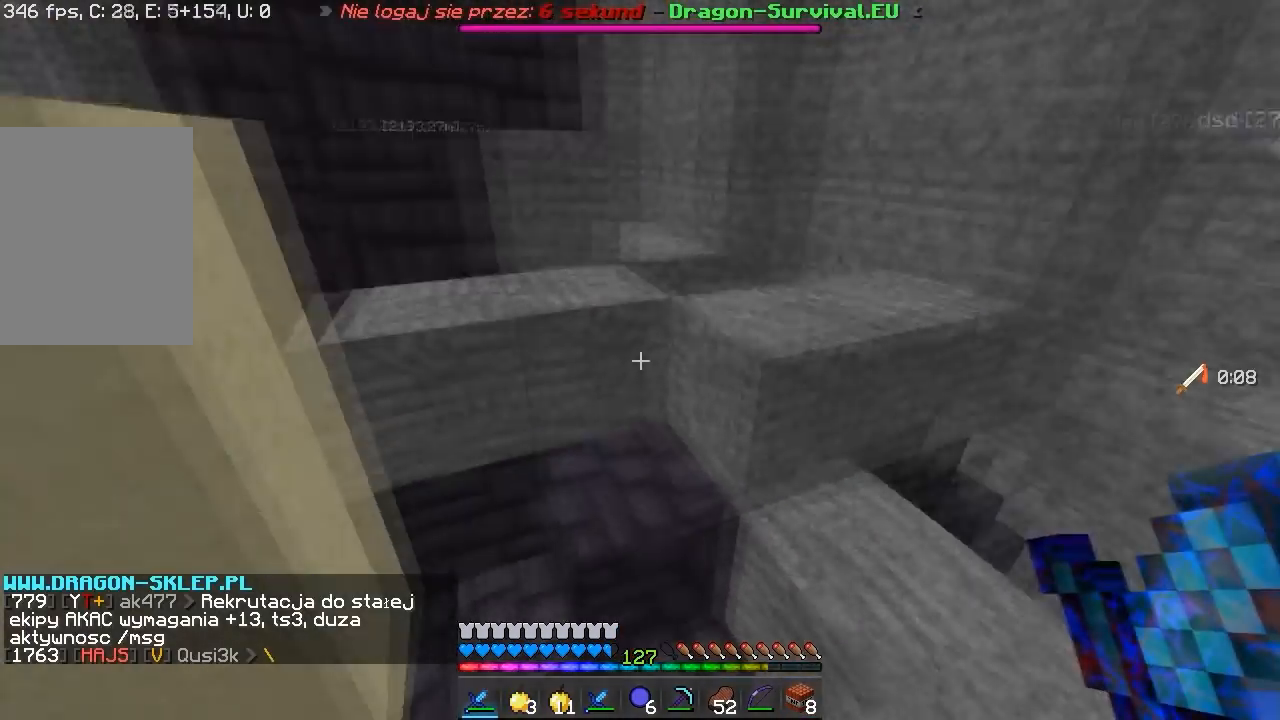
{"keys": ["a", "s"], "mouse": [], "events": [[67, "w", "up"], [233, "d", "up"], [317, "s", "down"], [417, "a", "down"]]}
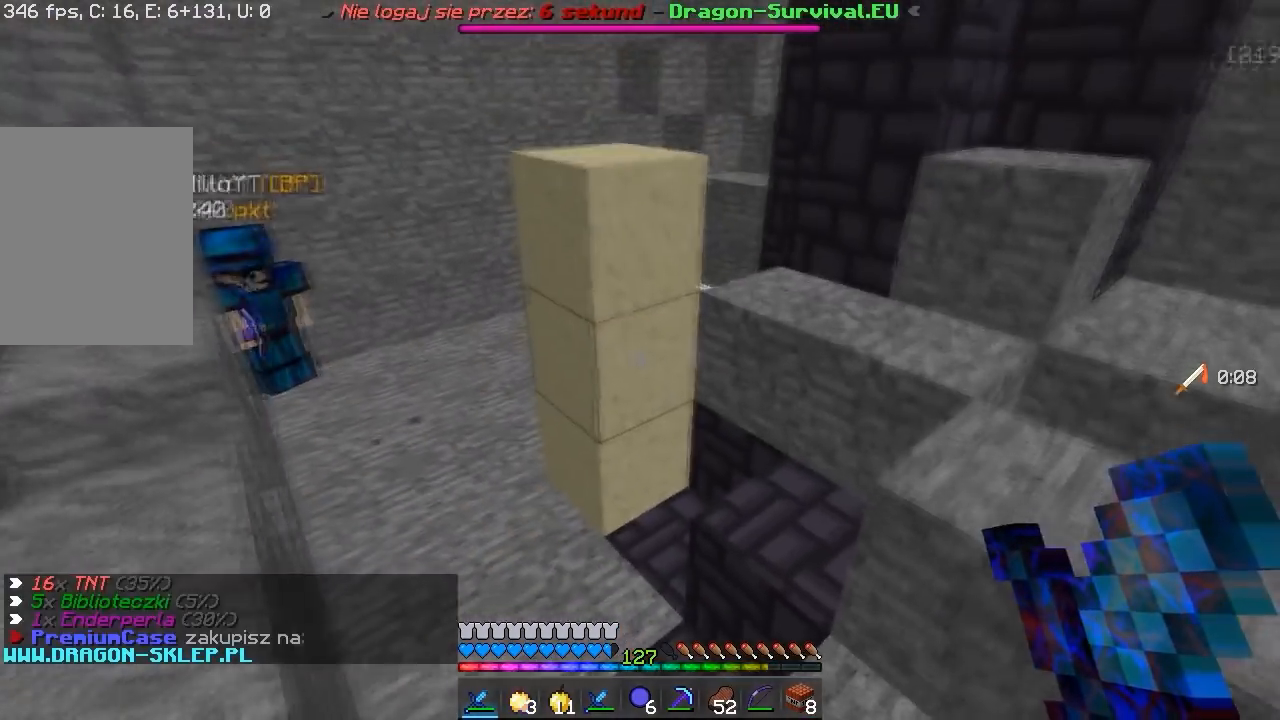
{"keys": ["a"], "mouse": [], "events": [[183, "s", "up"]]}
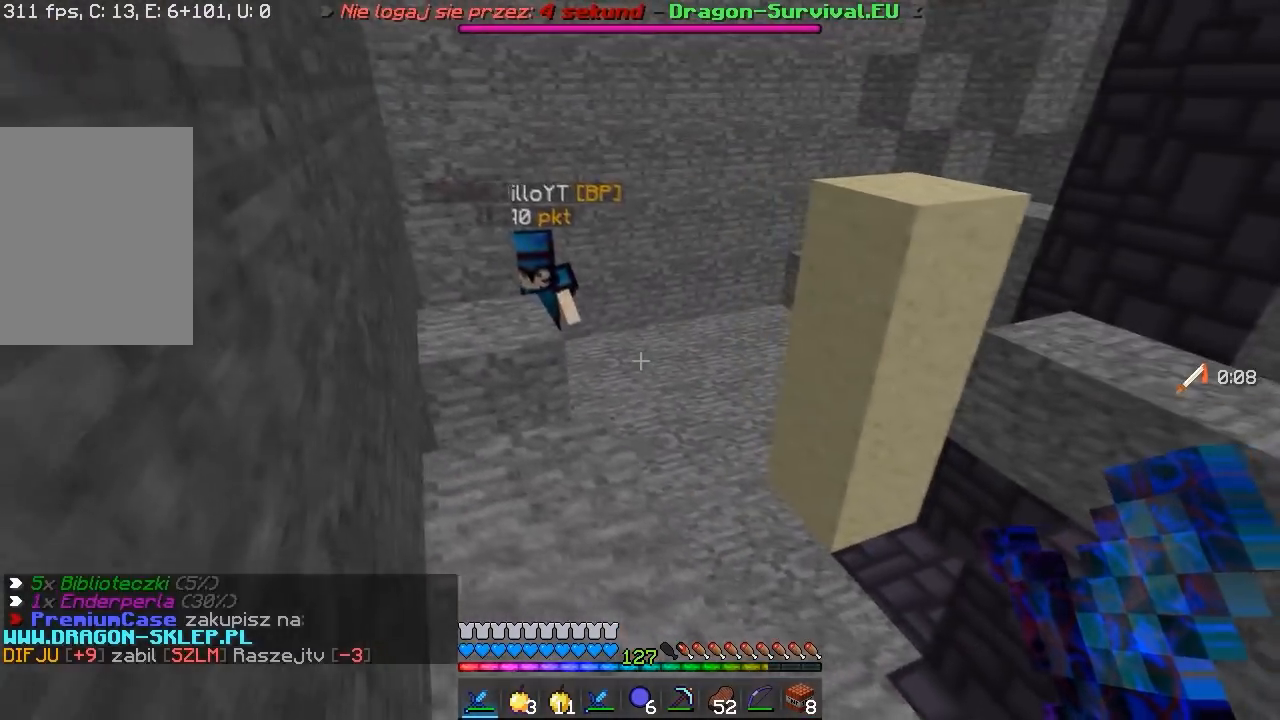
{"keys": ["a", "w"], "mouse": [], "events": [[67, "w", "down"]]}
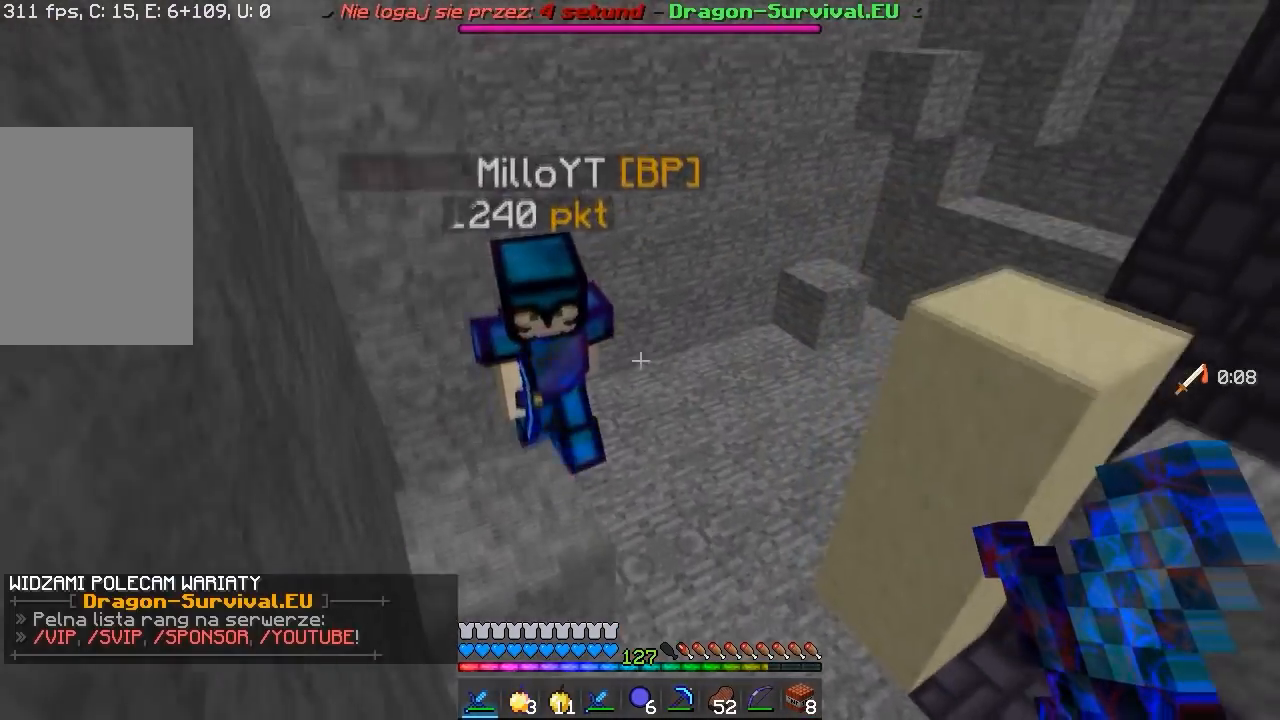
{"keys": ["a", "w"], "mouse": [], "events": []}
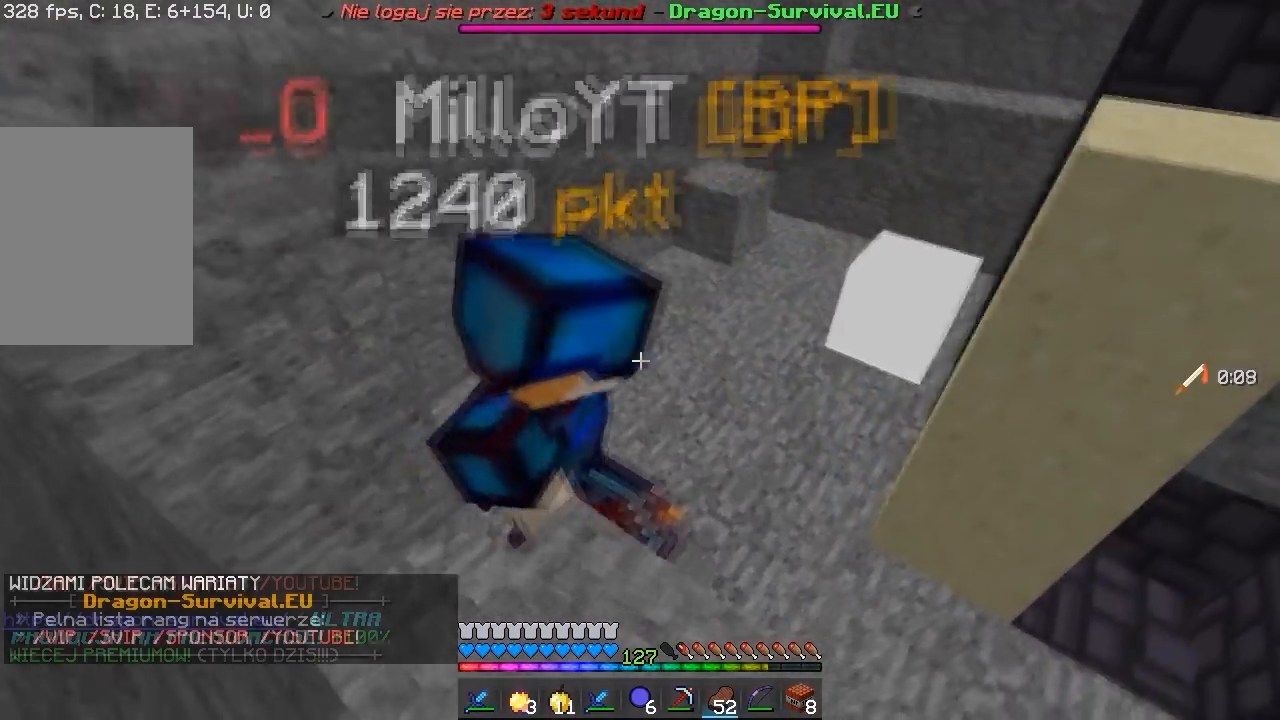
{"keys": ["a"], "mouse": ["right"], "events": [[117, "w", "up"], [183, "a", "up"], [317, "mouse_right", "down"], [417, "a", "down"]]}
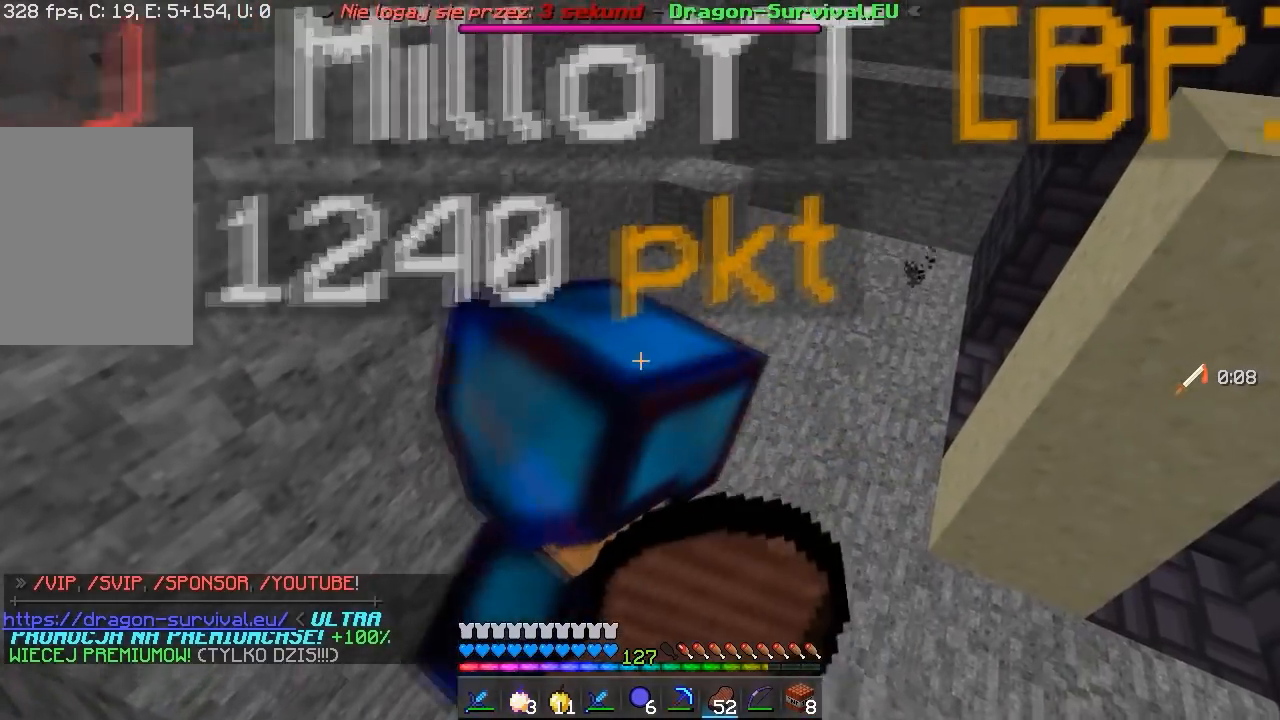
{"keys": [], "mouse": ["right"], "events": [[183, "a", "up"], [200, "d", "down"], [367, "d", "up"]]}
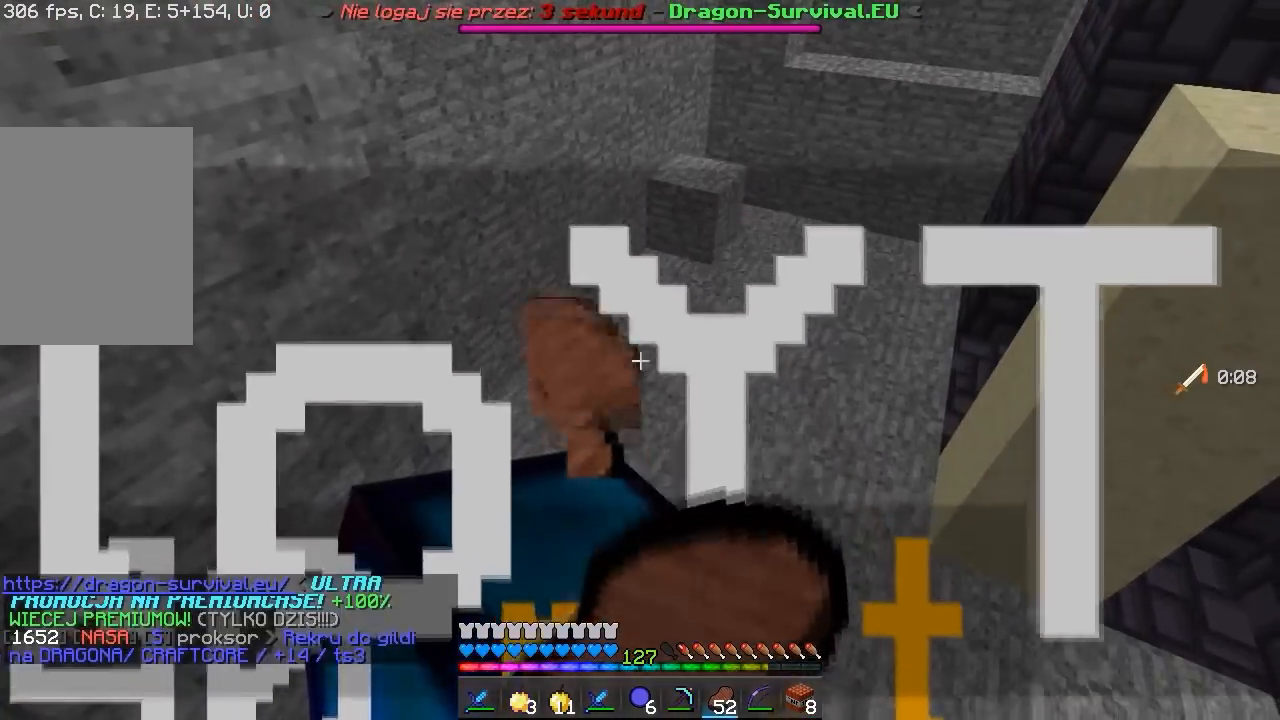
{"keys": [], "mouse": ["right"], "events": []}
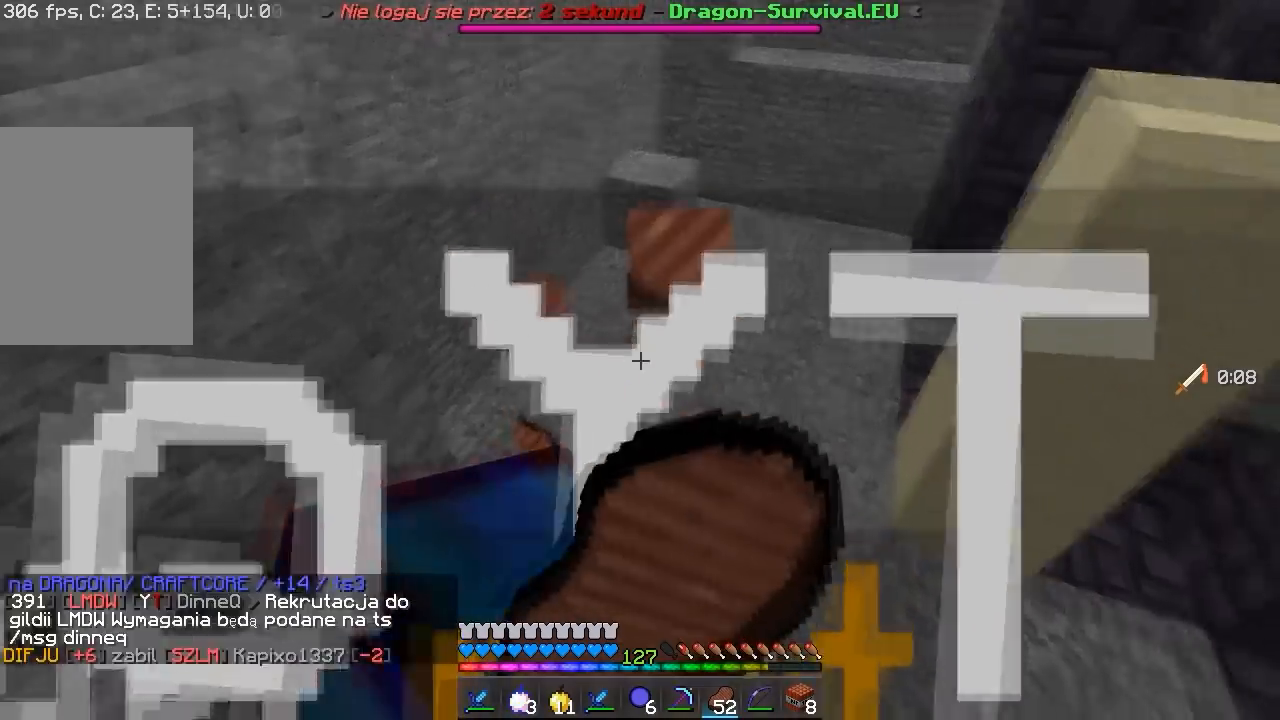
{"keys": [], "mouse": ["right"], "events": []}
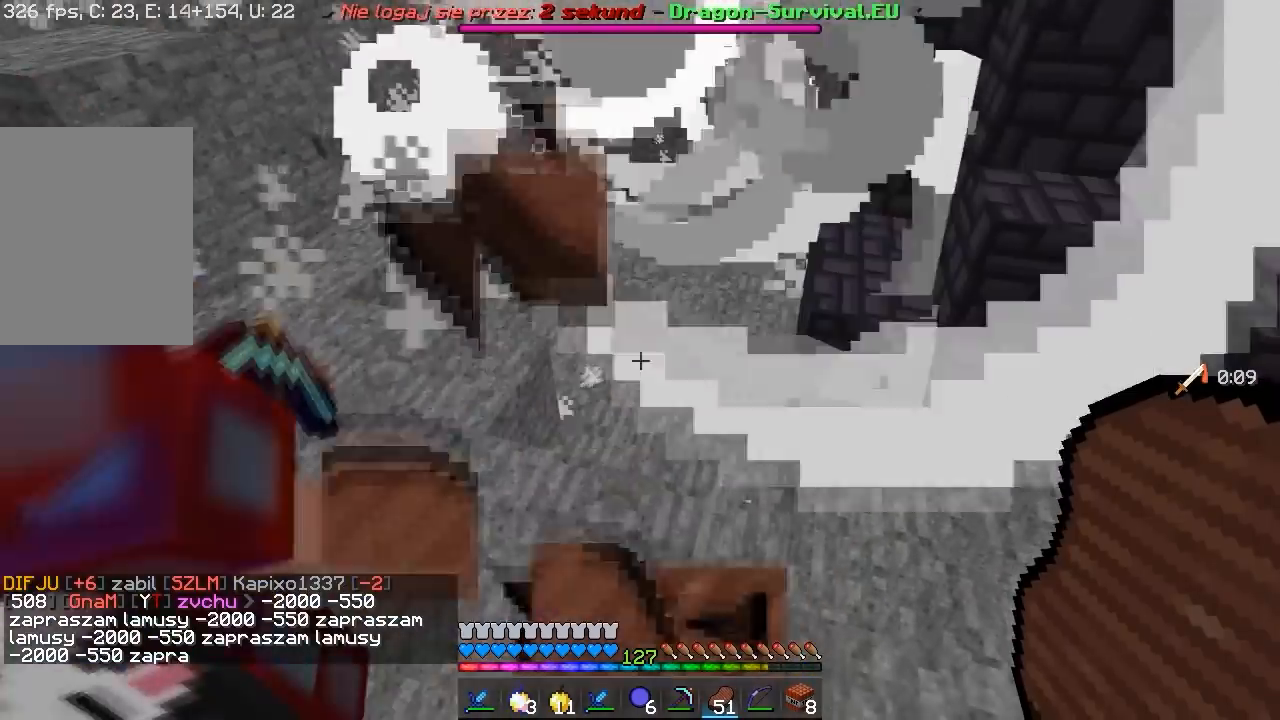
{"keys": ["w"], "mouse": ["right"], "events": [[267, "w", "down"]]}
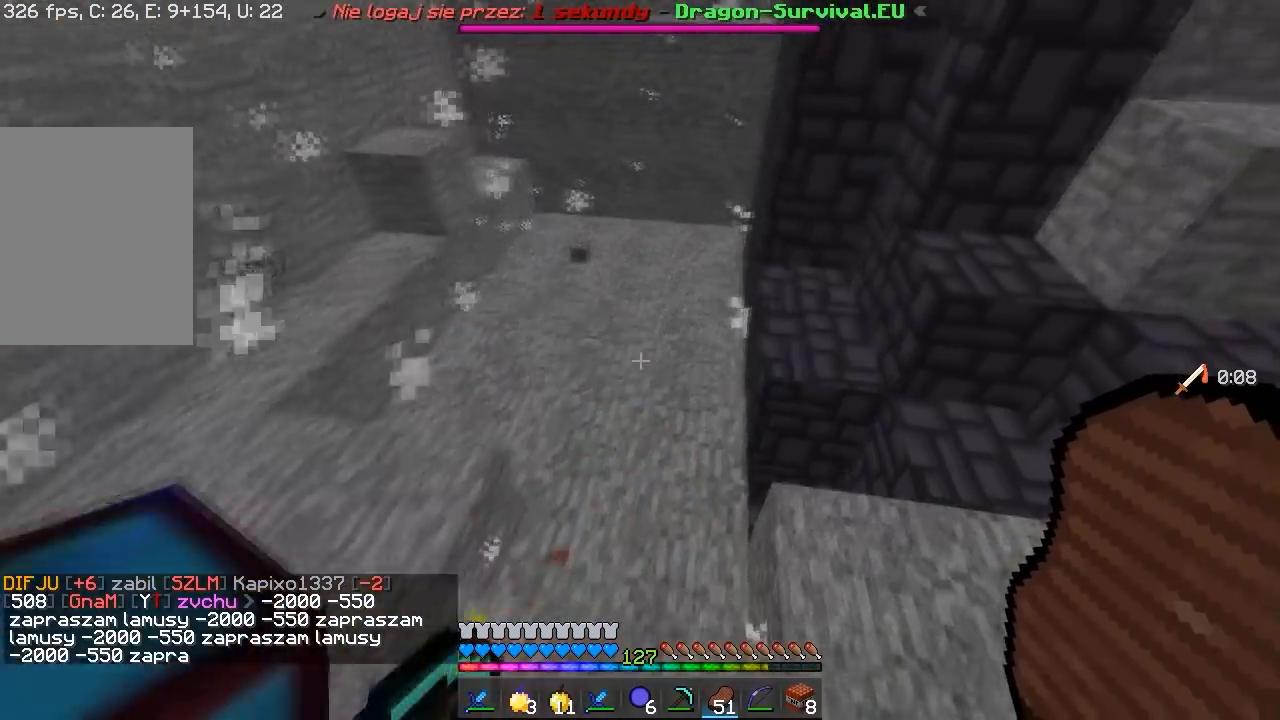
{"keys": ["w"], "mouse": [], "events": [[33, "mouse_right", "up"], [267, "d", "down"], [483, "d", "up"]]}
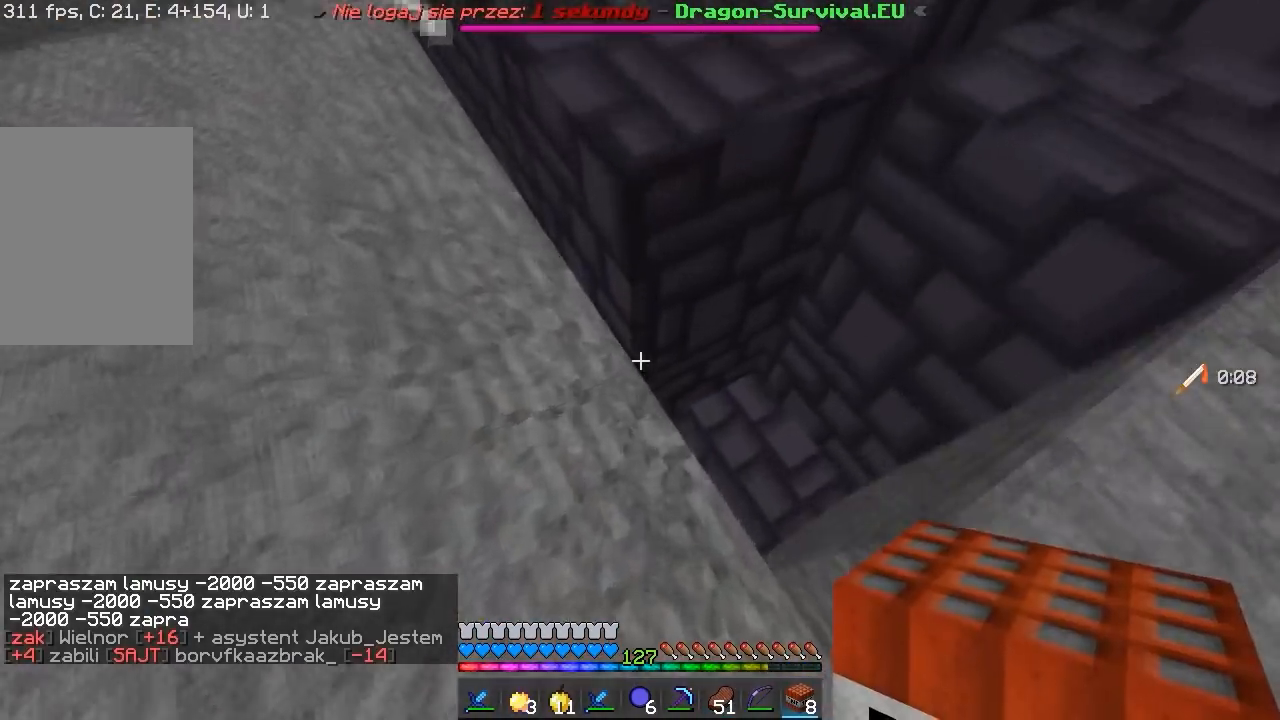
{"keys": ["a", "w"], "mouse": [], "events": [[117, "w", "up"], [217, "a", "down"], [267, "w", "down"]]}
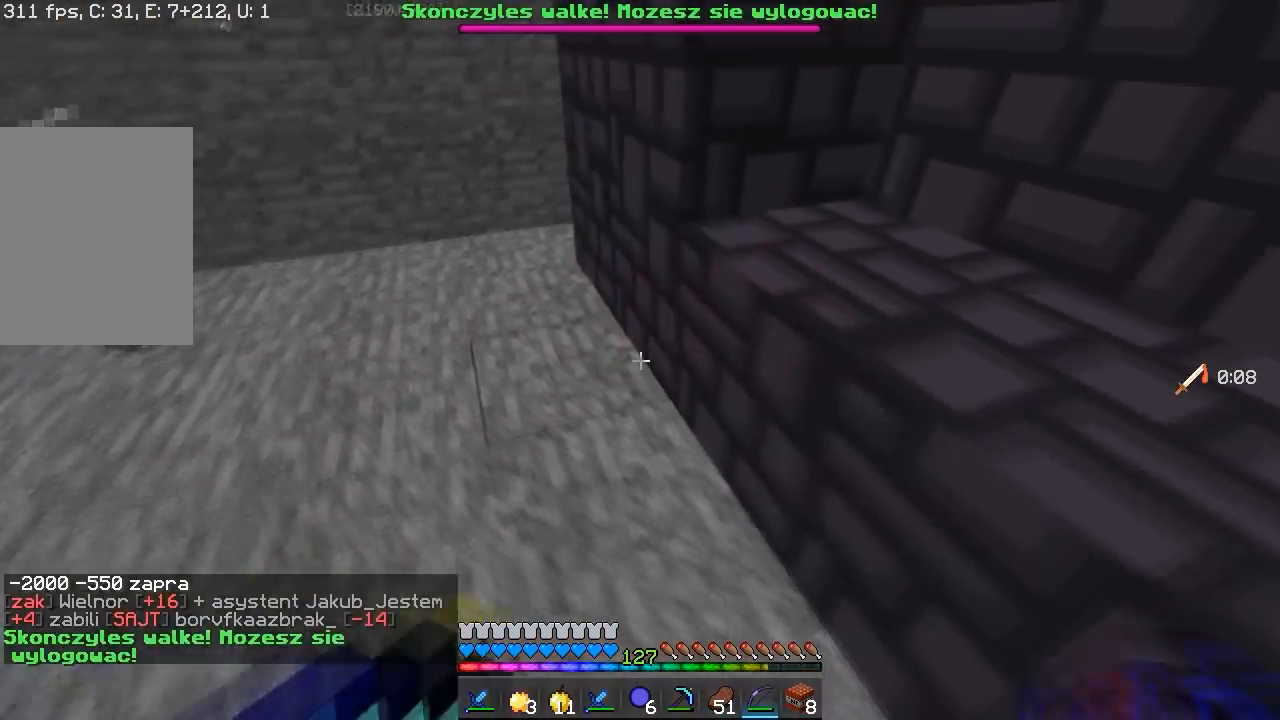
{"keys": ["a", "w"], "mouse": ["left"], "events": [[483, "mouse_left", "down"]]}
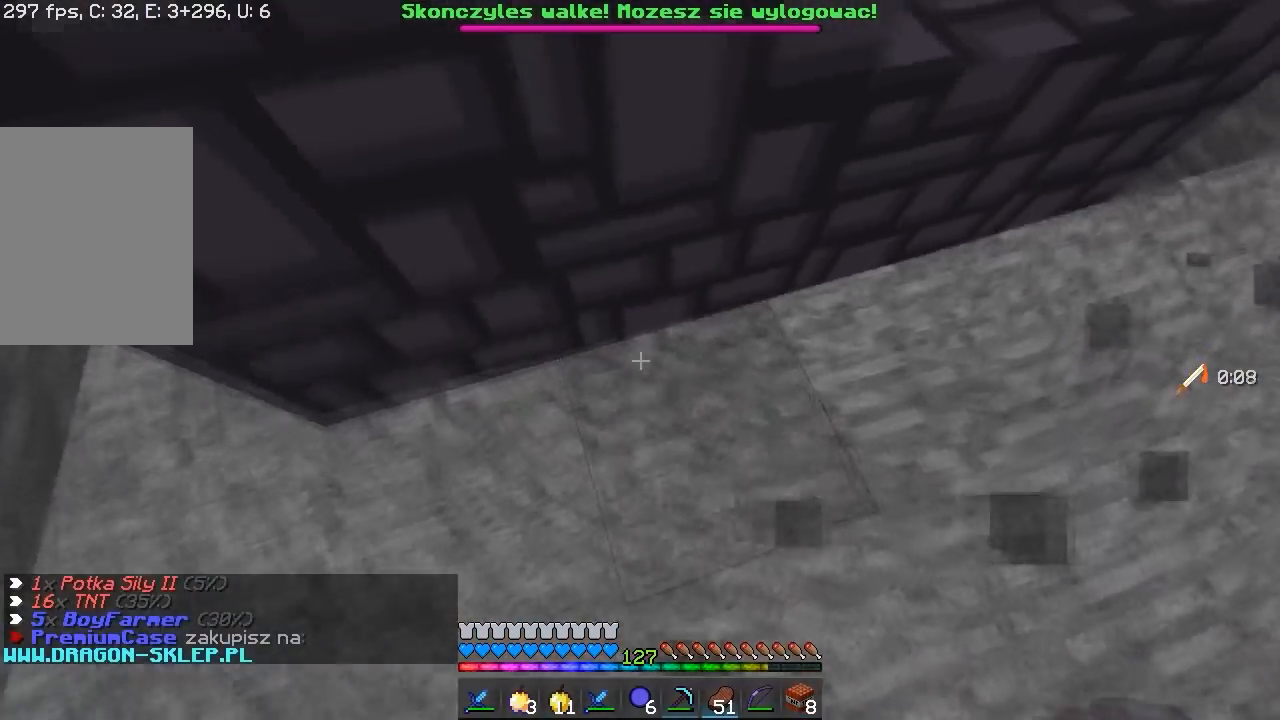
{"keys": [], "mouse": ["left"], "events": [[150, "w", "up"], [183, "a", "up"]]}
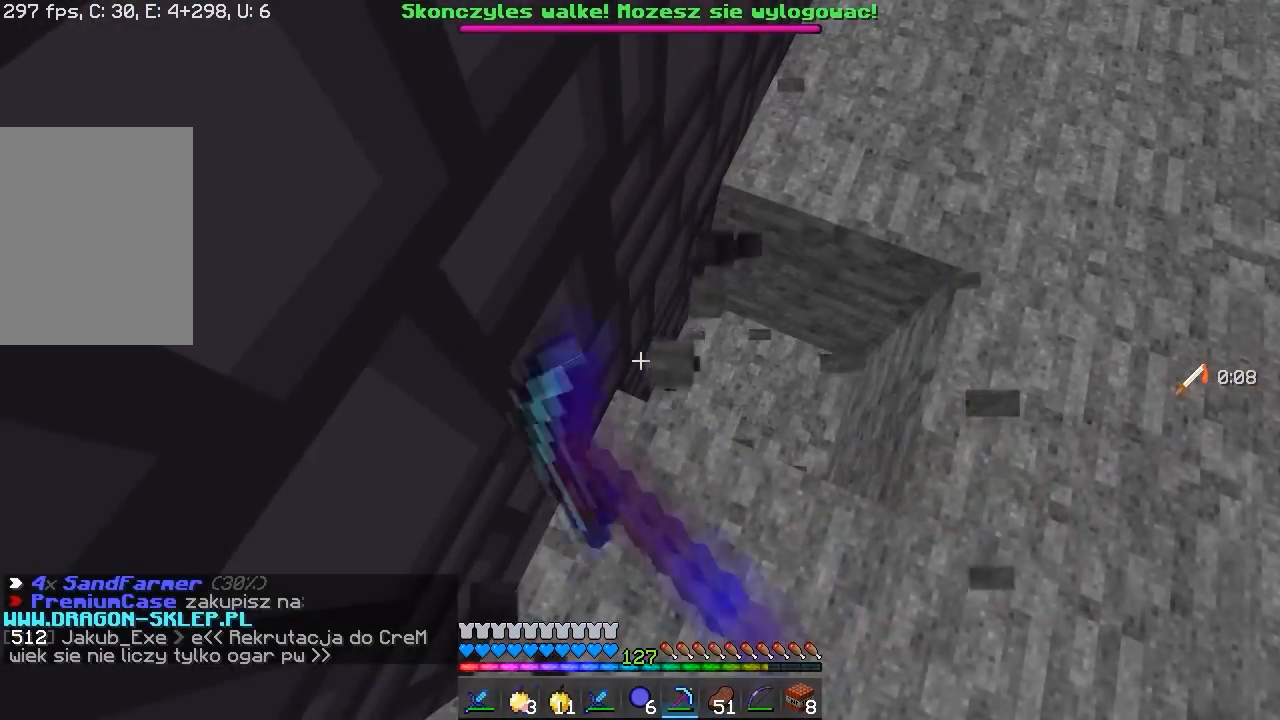
{"keys": [], "mouse": ["left"], "events": [[117, "d", "down"], [350, "d", "up"]]}
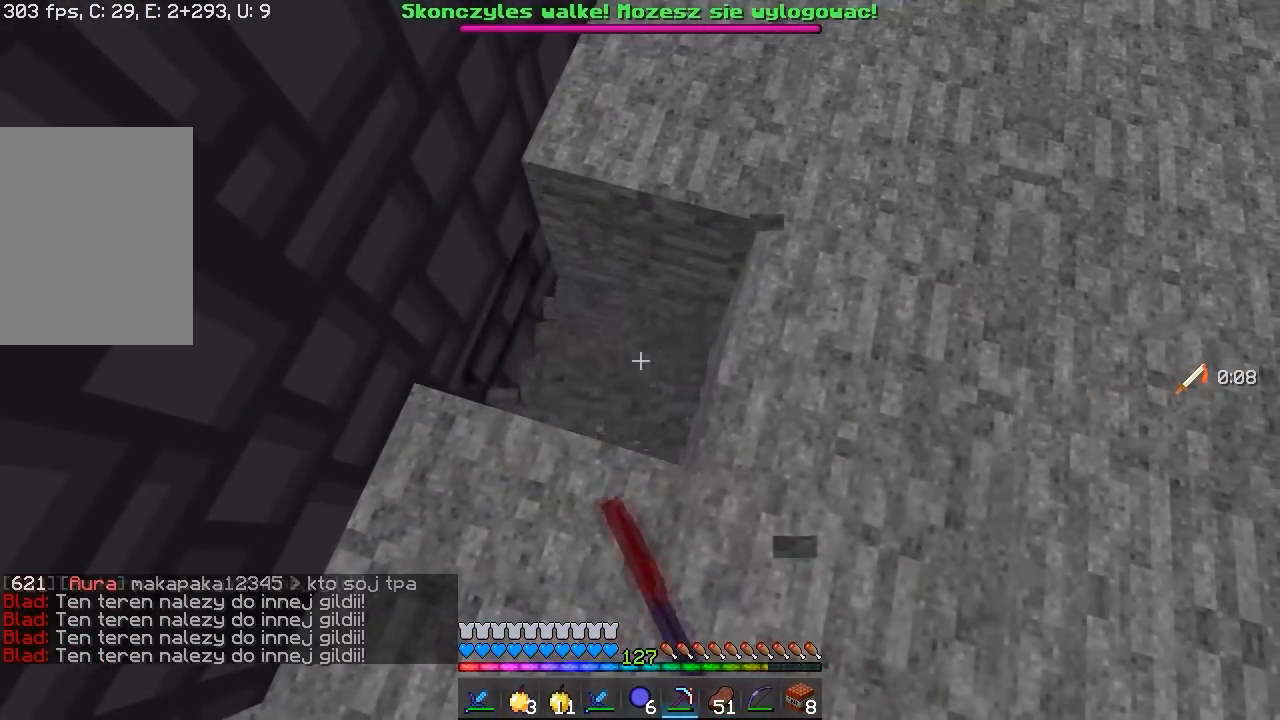
{"keys": [], "mouse": [], "events": [[200, "mouse_left", "up"]]}
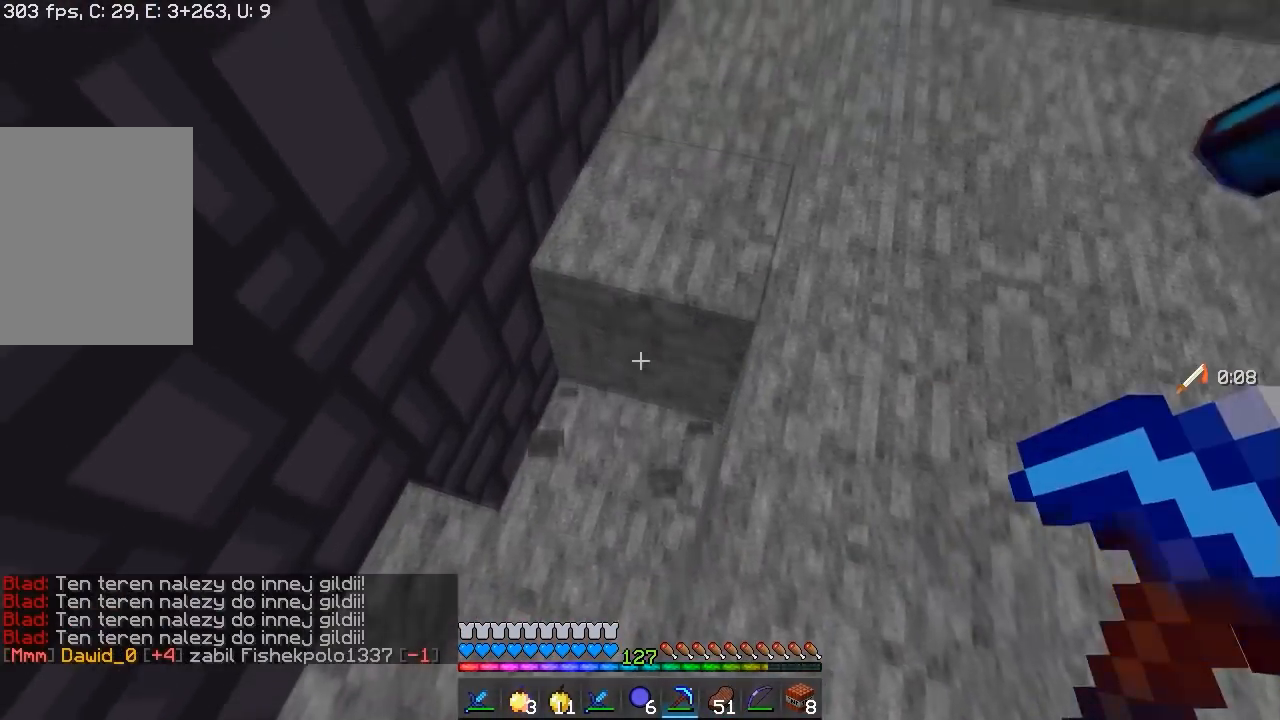
{"keys": [], "mouse": [], "events": [[100, "mouse_left", "down"], [317, "mouse_left", "up"]]}